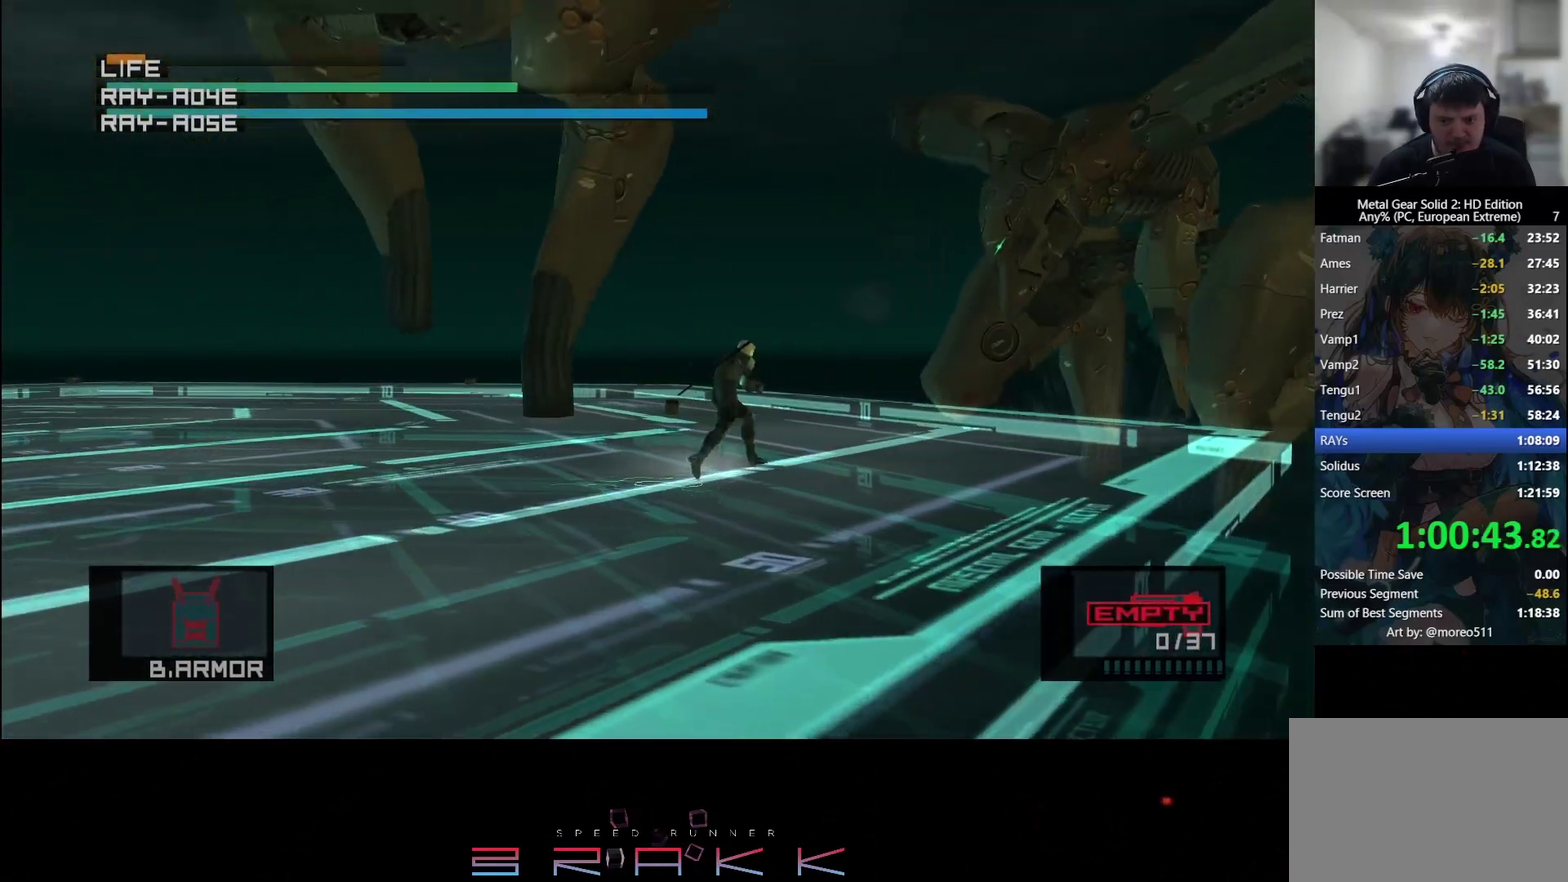
Gameplay with a controller (PlayStation layout); each line is a JSON object with the inputs held at the frame after it. "button_events" lists button changes between this image and that frame as [ms after this image, input, new state], when the widget could be followed in between (sticks are given only as held states). Not read: right_stick.
{"buttons": [], "left_stick": "up-right"}
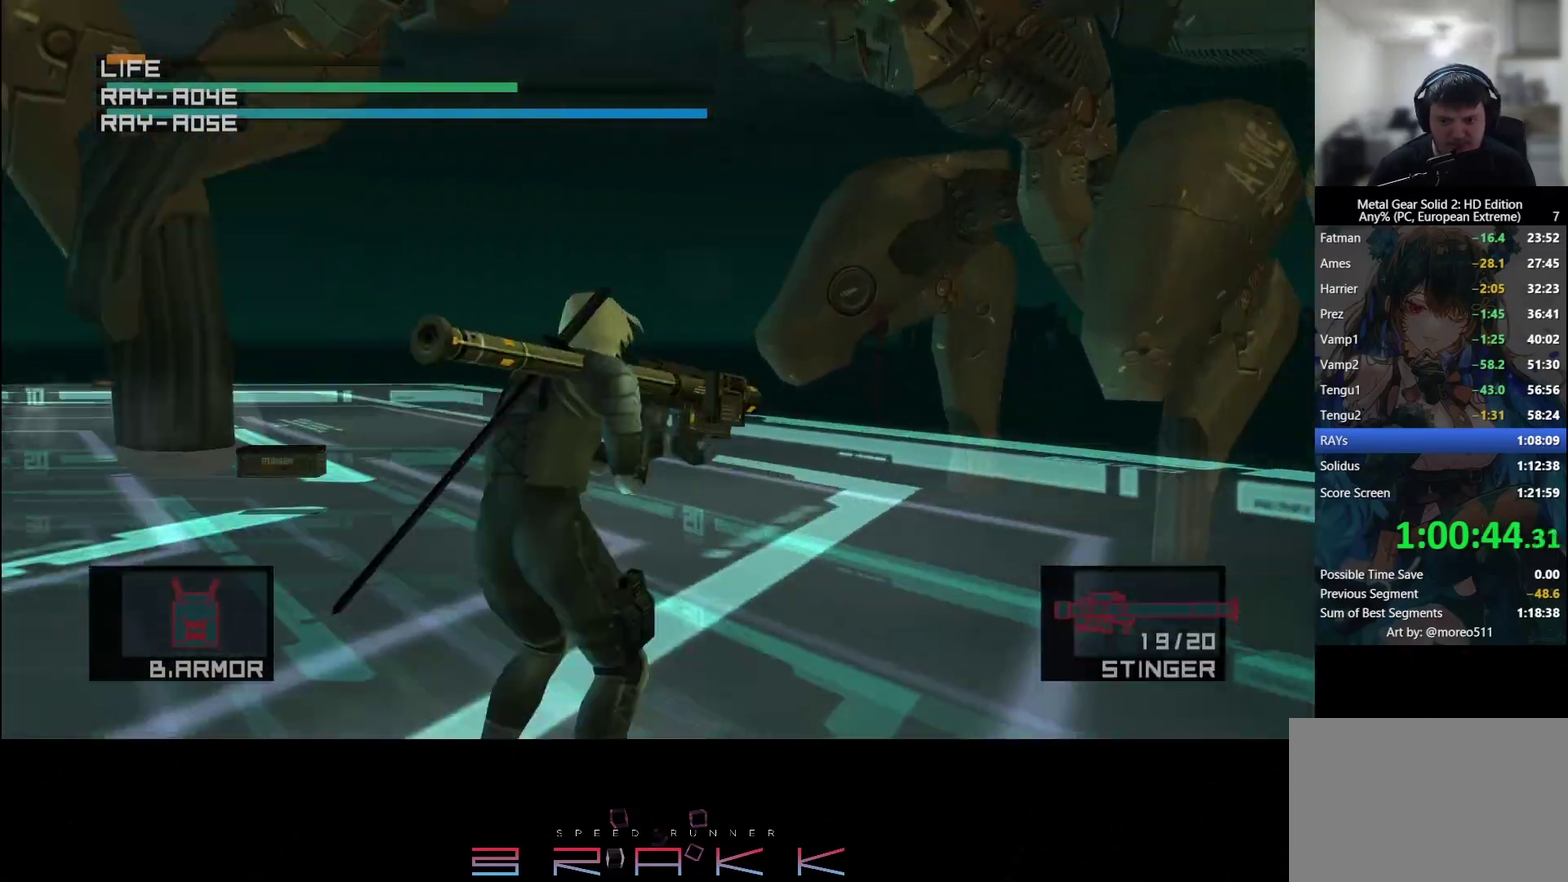
{"buttons": [], "left_stick": "center"}
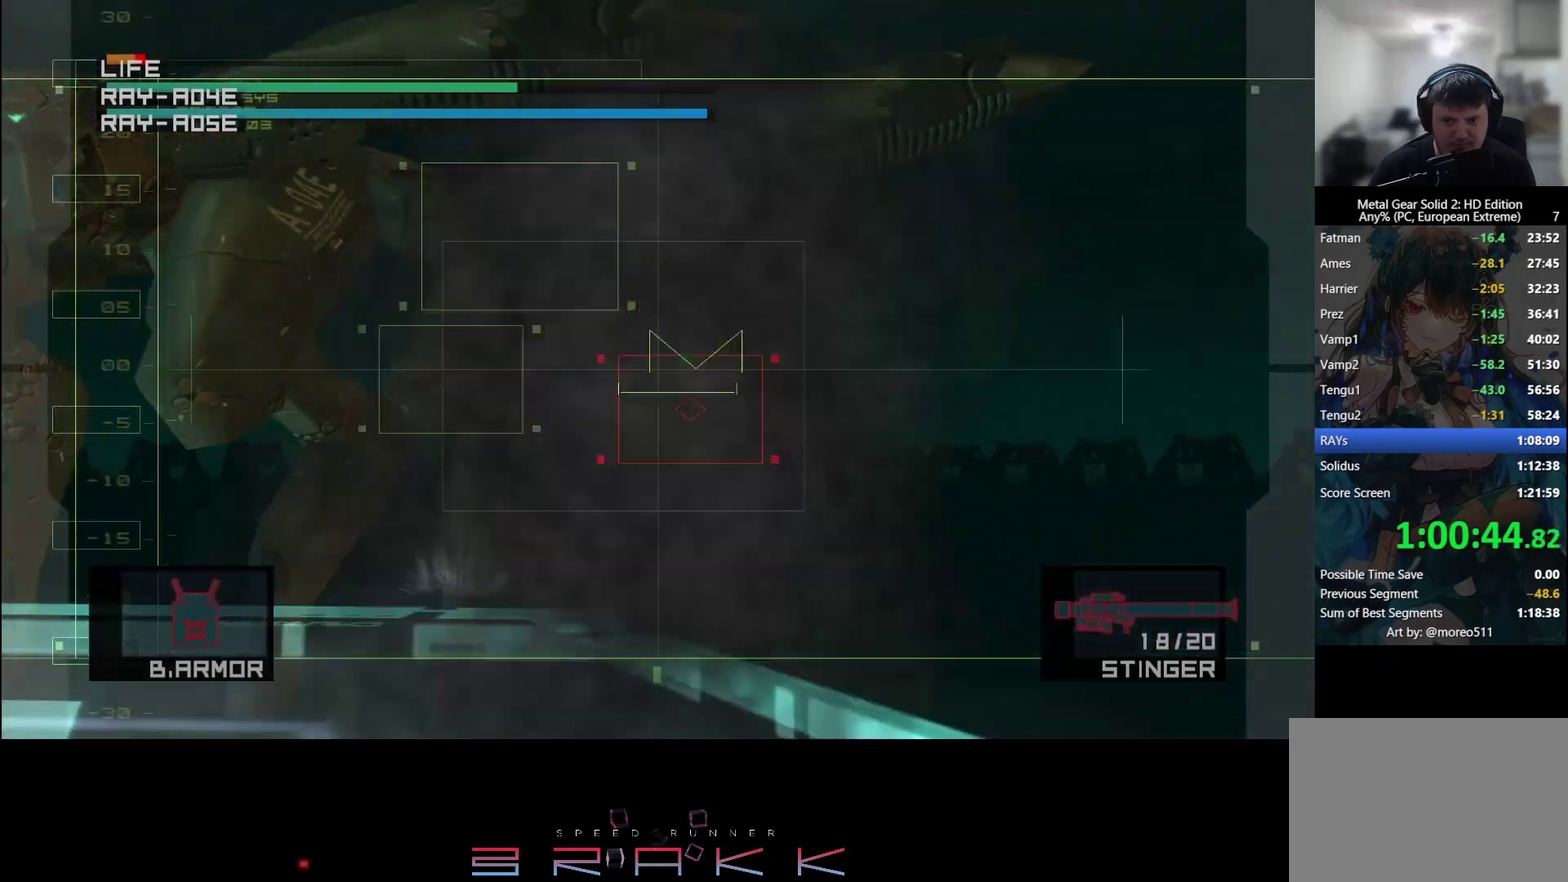
{"buttons": [], "left_stick": "center", "button_events": []}
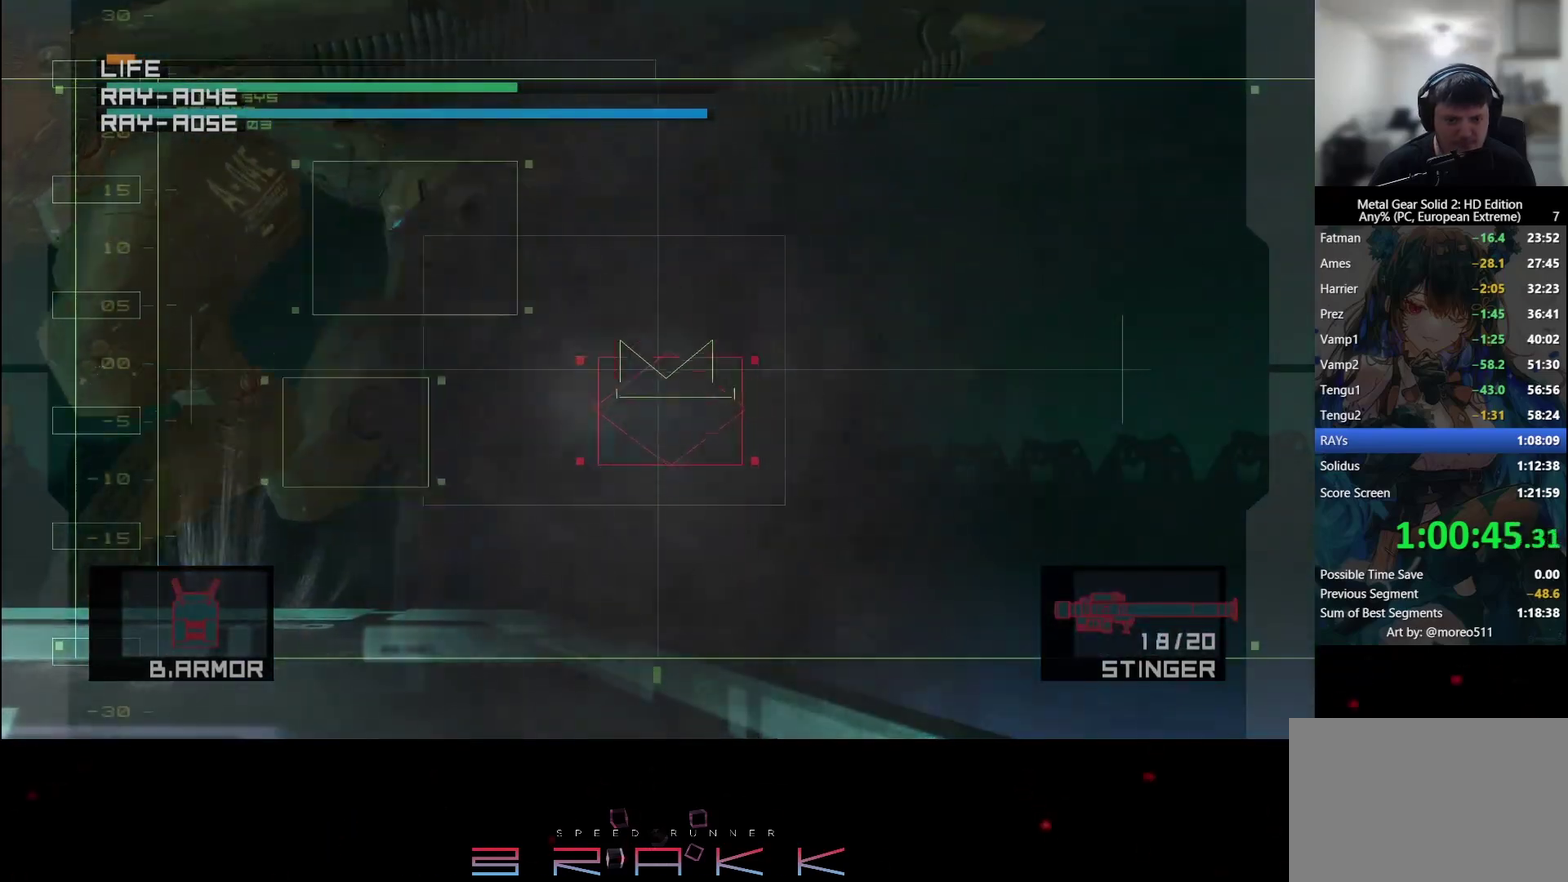
{"buttons": [], "left_stick": "up-right", "button_events": []}
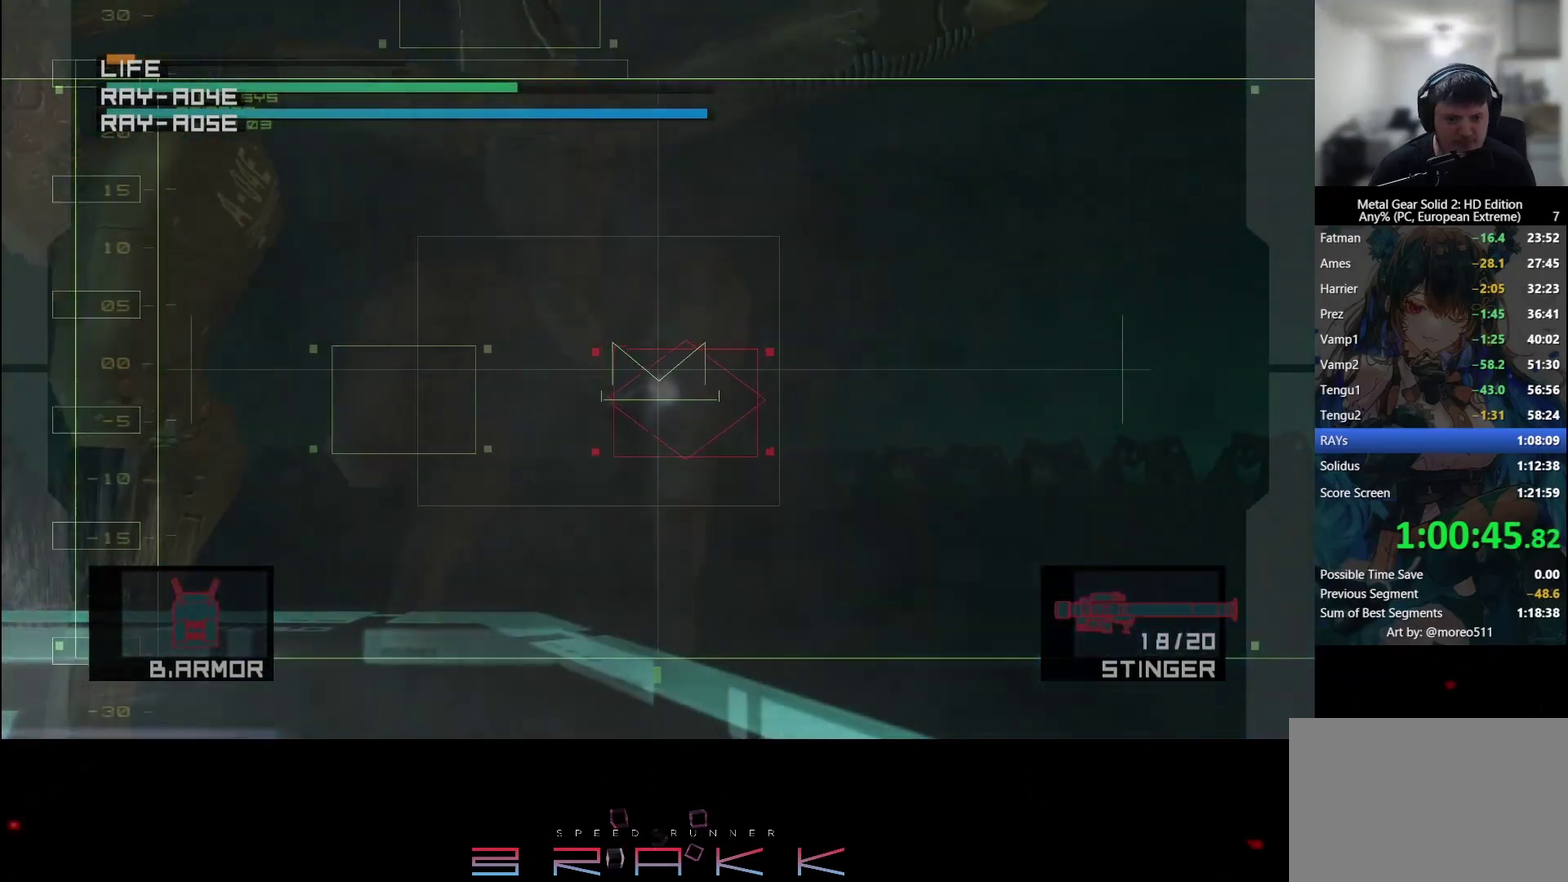
{"buttons": ["SQUARE"], "left_stick": "left", "button_events": [[267, "SQUARE", "down"], [317, "SQUARE", "up"], [383, "SQUARE", "down"], [433, "SQUARE", "up"], [483, "SQUARE", "down"]]}
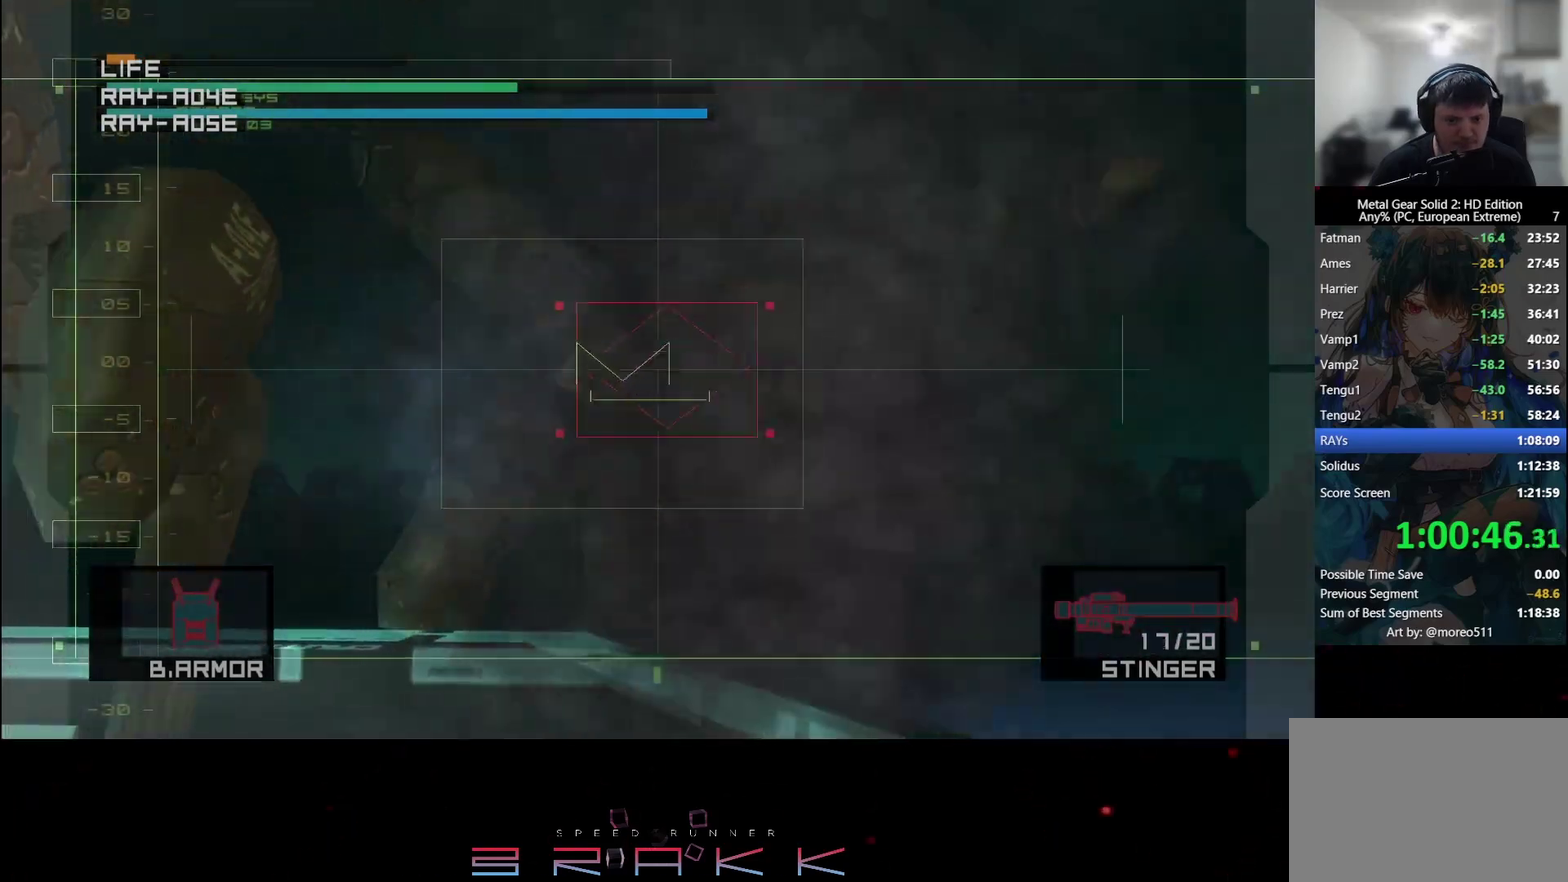
{"buttons": ["SQUARE"], "left_stick": "down-right", "button_events": [[50, "SQUARE", "up"], [450, "SQUARE", "down"]]}
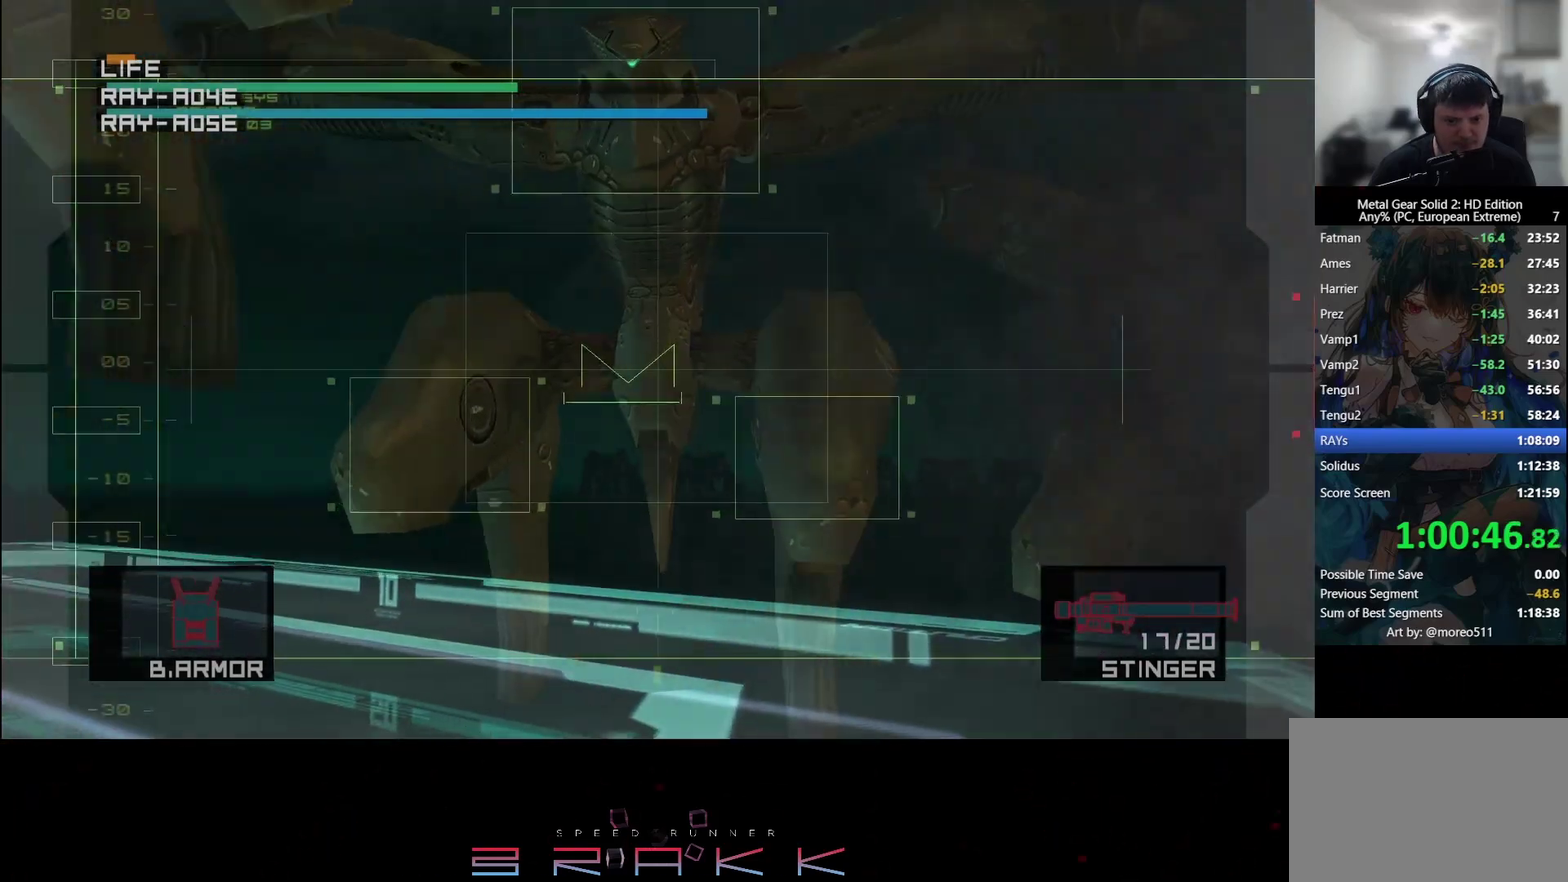
{"buttons": ["SQUARE"], "left_stick": "center", "button_events": [[17, "SQUARE", "up"], [150, "SQUARE", "down"], [217, "SQUARE", "up"], [267, "SQUARE", "down"], [317, "SQUARE", "up"], [467, "SQUARE", "down"]]}
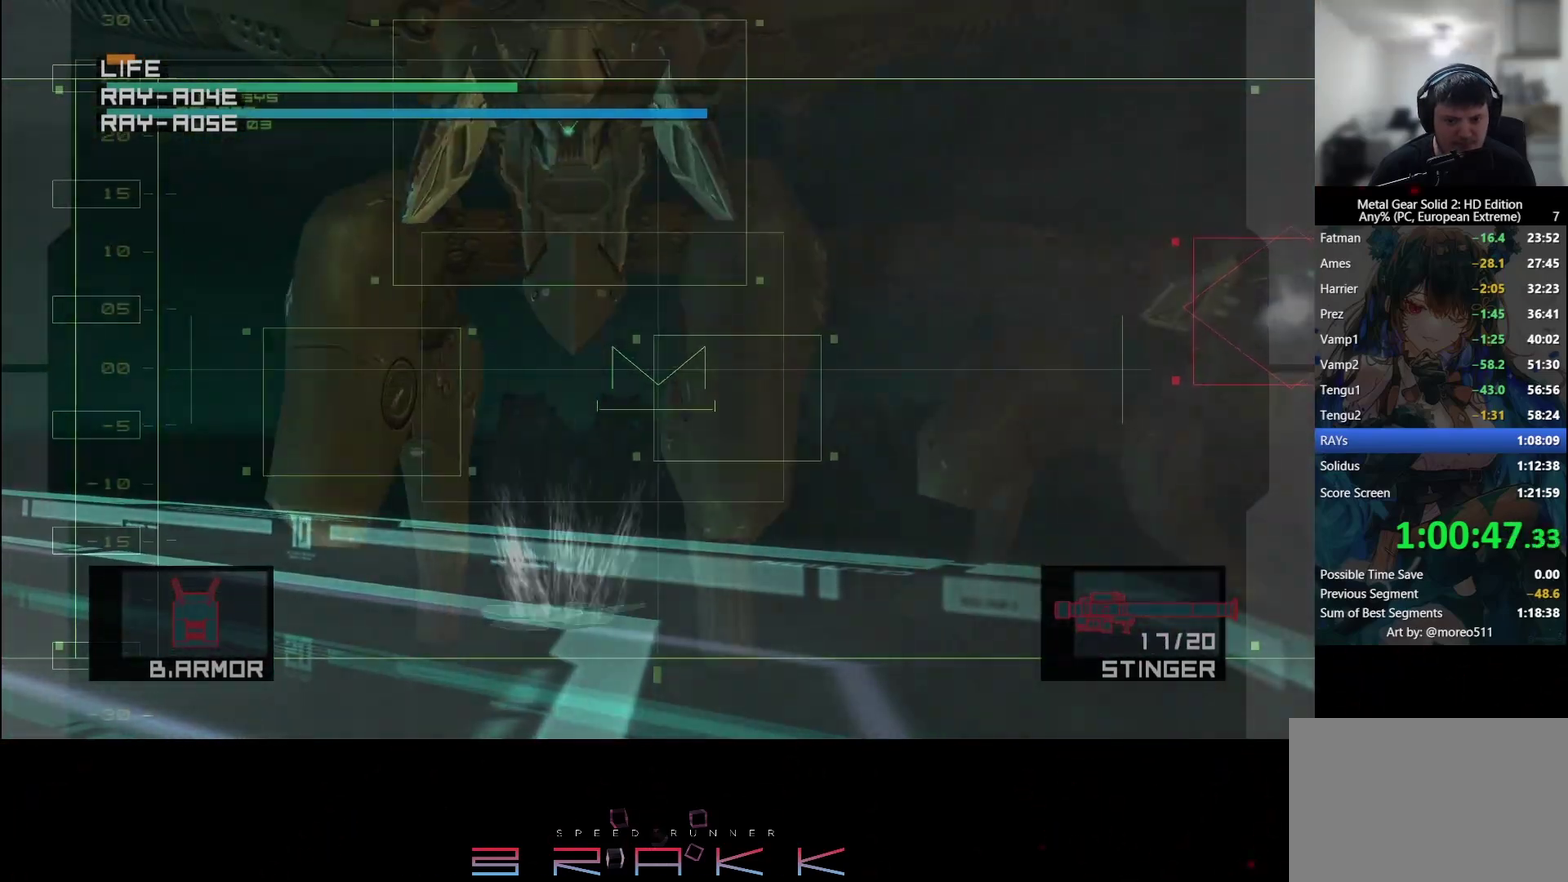
{"buttons": [], "left_stick": "up-left"}